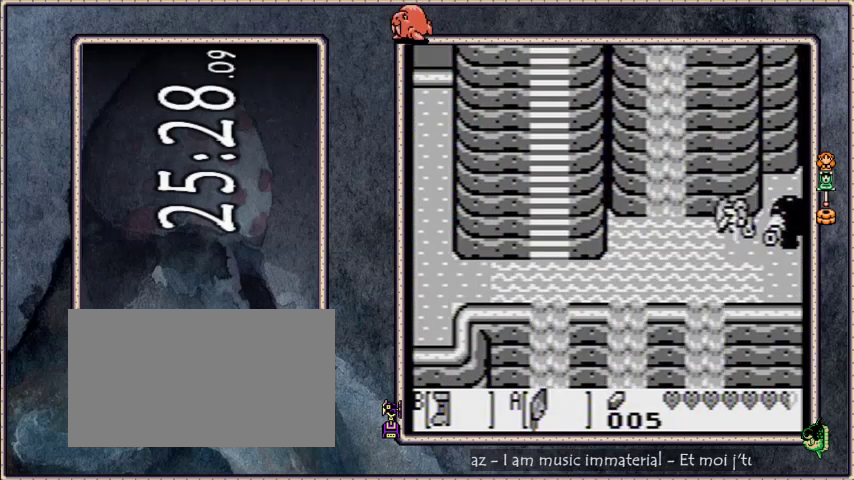
Gameplay with a controller; each line is a JSON object with the inputs held at the frame after it. "events" lists button and stick changes between this image and that frame as [ms after this image, input, new state], when the widget could be followed in between. Not read: L3 R3.
{"buttons": ["DPAD_LEFT"], "events": [[66, "DPAD_DOWN", "down"], [133, "A", "up"], [166, "B", "up"], [233, "DPAD_DOWN", "up"], [433, "DPAD_LEFT", "down"]]}
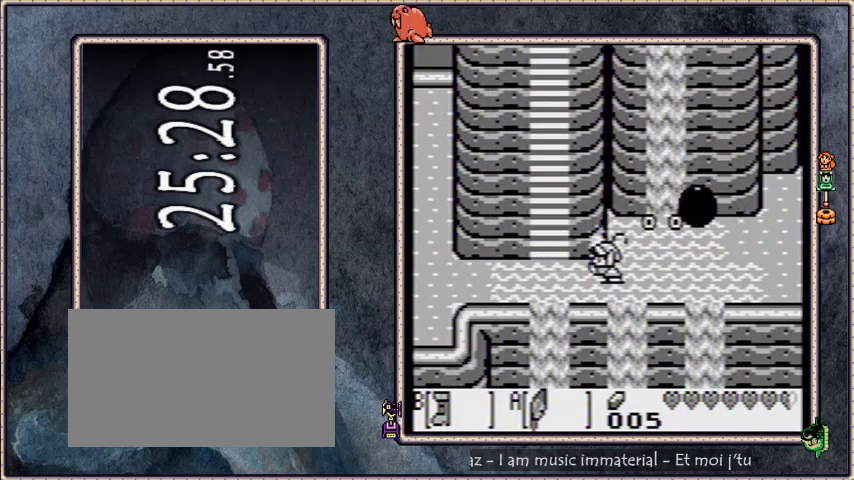
{"buttons": ["B", "DPAD_UP"], "events": [[33, "A", "down"], [133, "A", "up"], [300, "DPAD_UP", "down"], [334, "DPAD_LEFT", "up"], [500, "B", "down"]]}
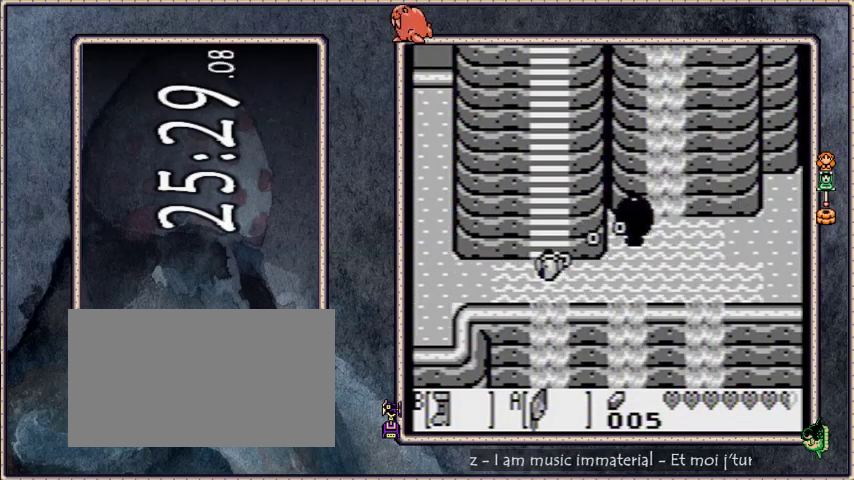
{"buttons": ["B", "DPAD_UP"], "events": []}
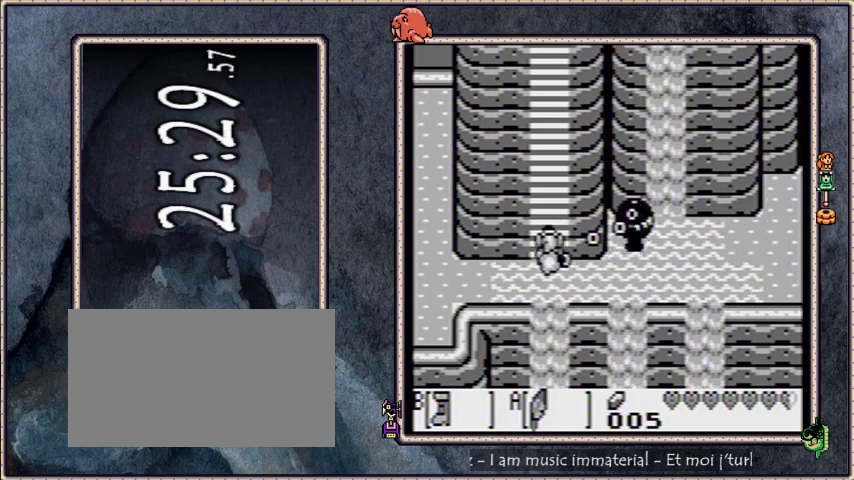
{"buttons": ["B", "DPAD_UP"], "events": []}
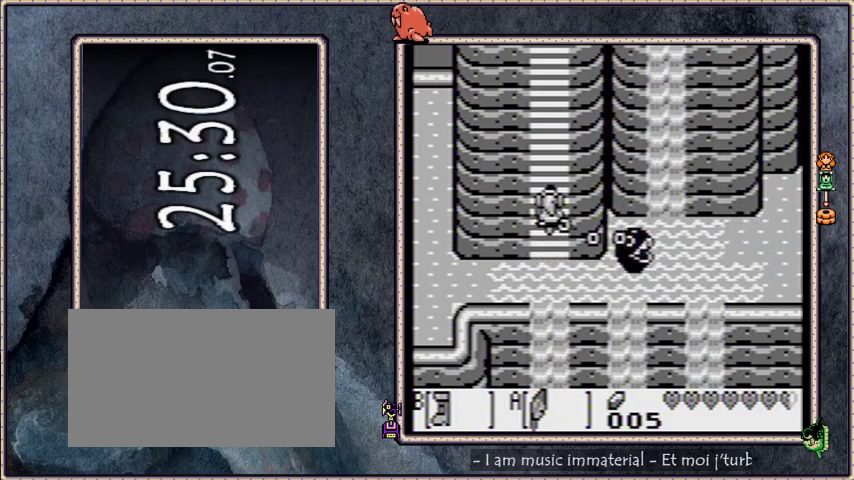
{"buttons": ["B", "DPAD_UP"], "events": []}
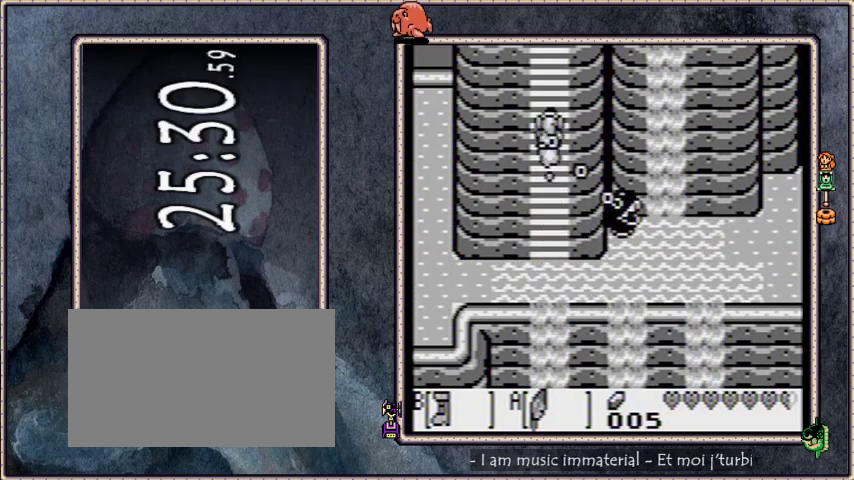
{"buttons": ["B", "DPAD_UP"], "events": []}
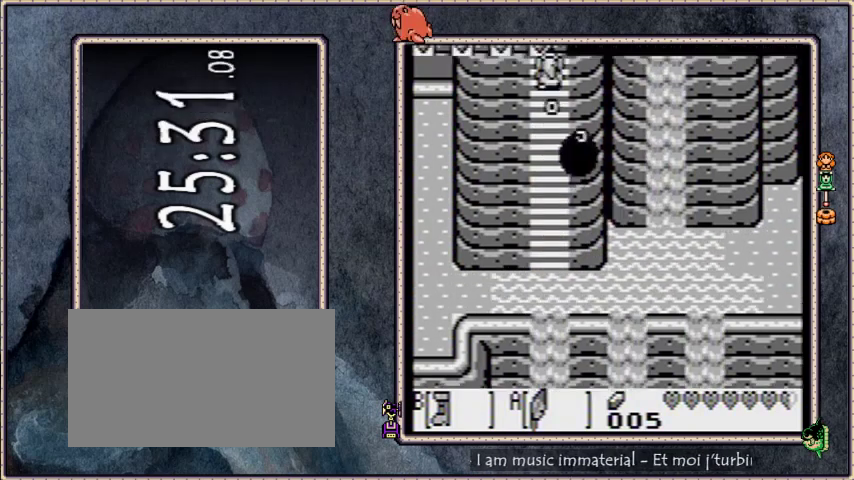
{"buttons": ["B", "DPAD_UP"], "events": []}
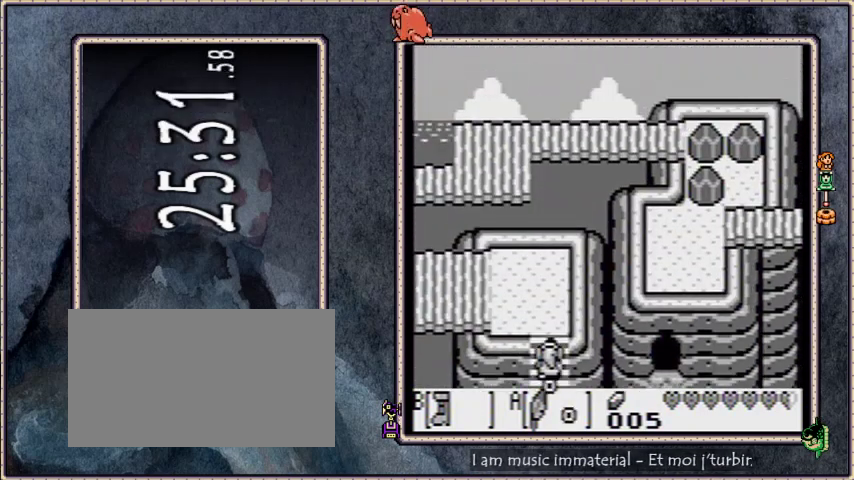
{"buttons": ["B", "DPAD_LEFT"], "events": [[334, "DPAD_LEFT", "down"], [334, "DPAD_UP", "up"]]}
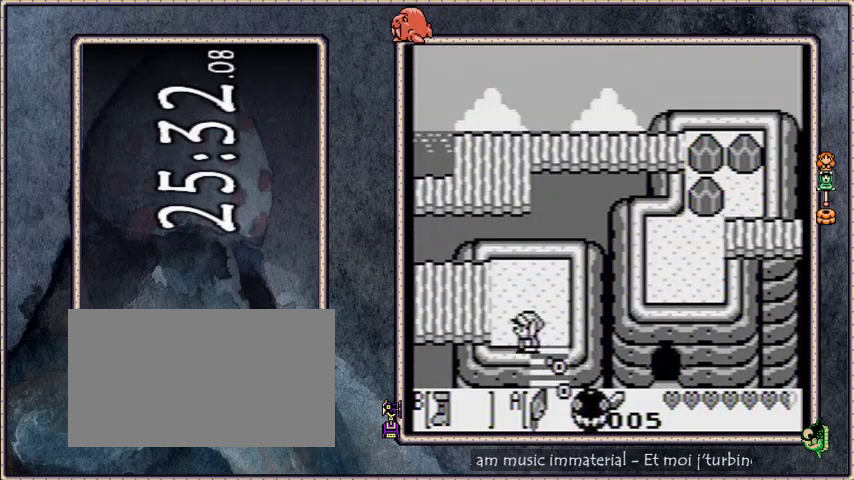
{"buttons": ["B", "DPAD_LEFT"], "events": []}
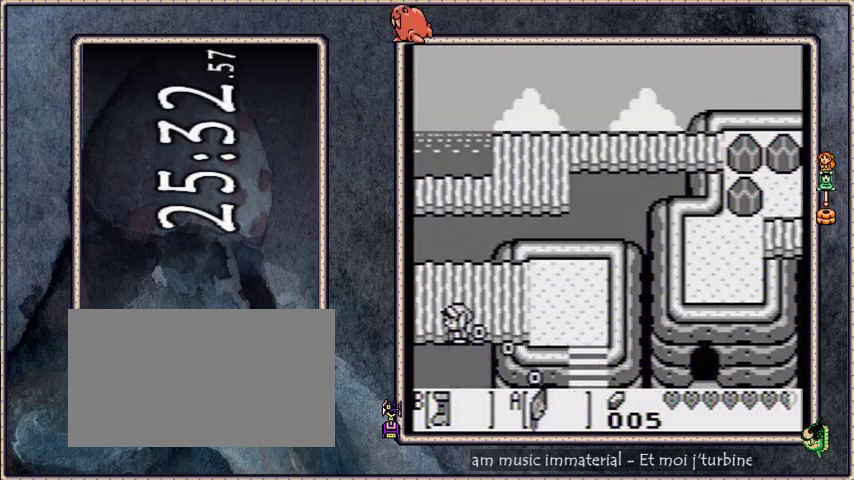
{"buttons": ["B", "DPAD_LEFT"], "events": []}
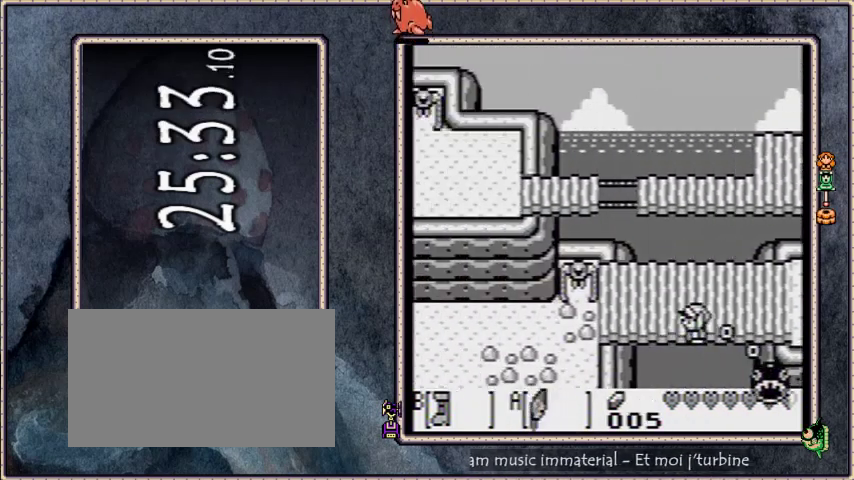
{"buttons": ["B", "DPAD_LEFT"], "events": []}
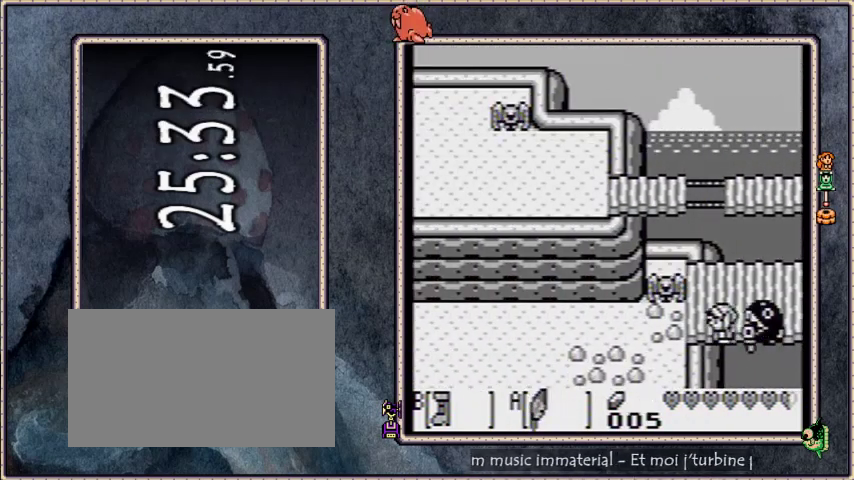
{"buttons": ["B", "DPAD_LEFT"], "events": []}
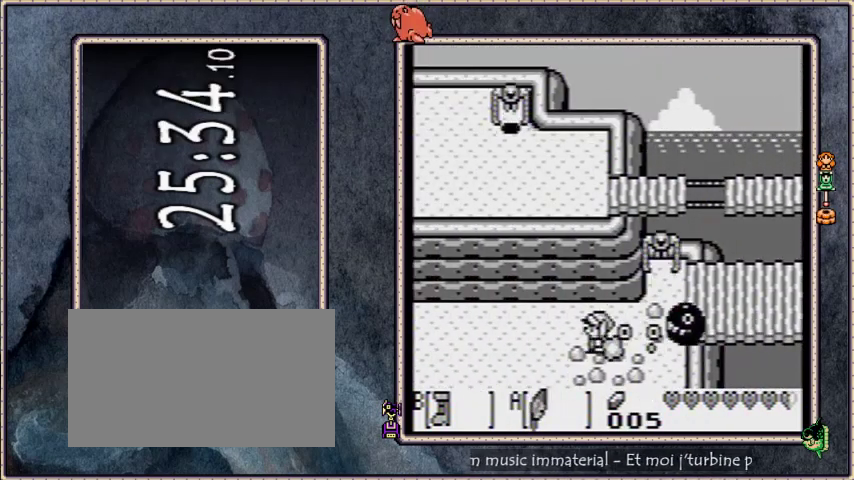
{"buttons": ["B", "DPAD_LEFT"], "events": []}
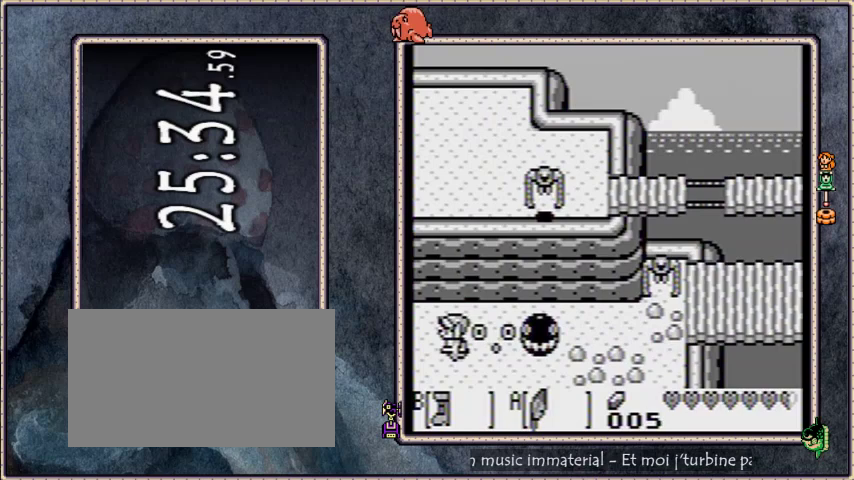
{"buttons": ["B", "DPAD_DOWN", "DPAD_LEFT"], "events": [[434, "DPAD_DOWN", "down"]]}
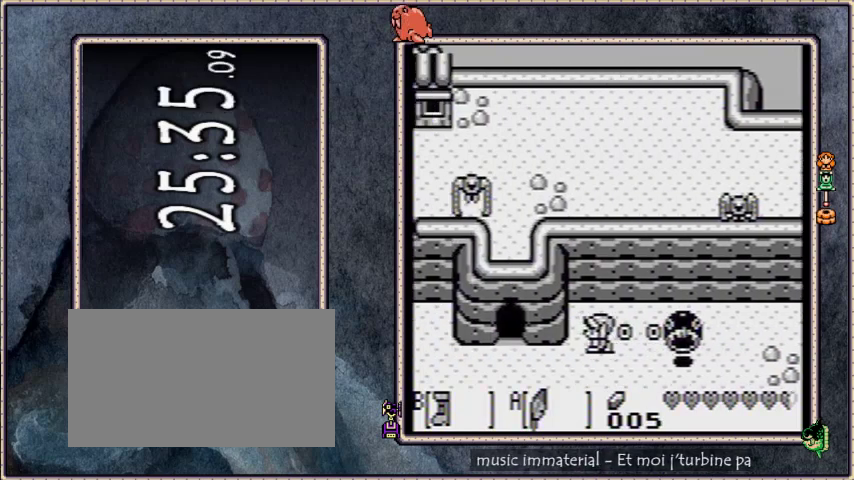
{"buttons": ["B", "DPAD_LEFT"], "events": [[133, "B", "up"], [266, "B", "down"], [400, "DPAD_DOWN", "up"]]}
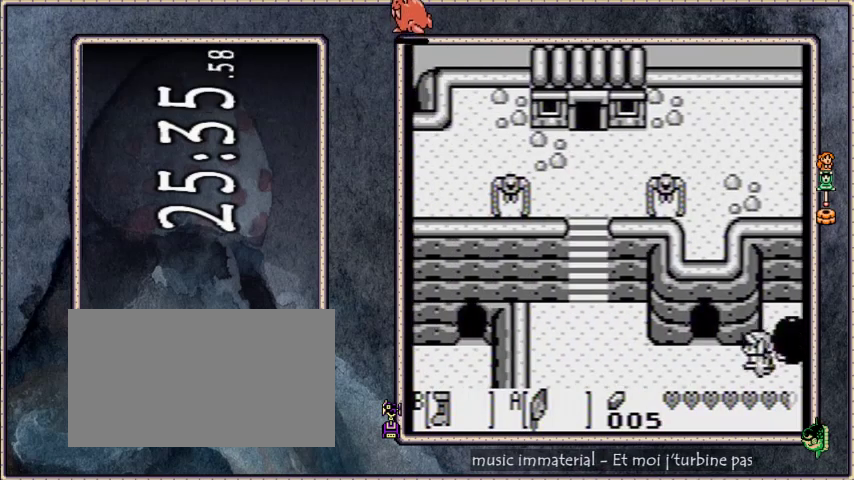
{"buttons": ["B", "DPAD_LEFT"], "events": []}
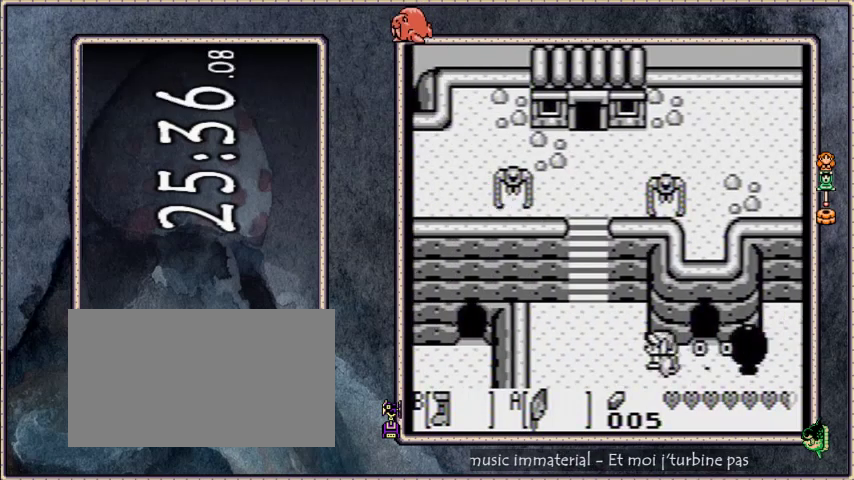
{"buttons": ["B", "DPAD_UP"], "events": [[100, "DPAD_UP", "down"], [433, "DPAD_LEFT", "up"]]}
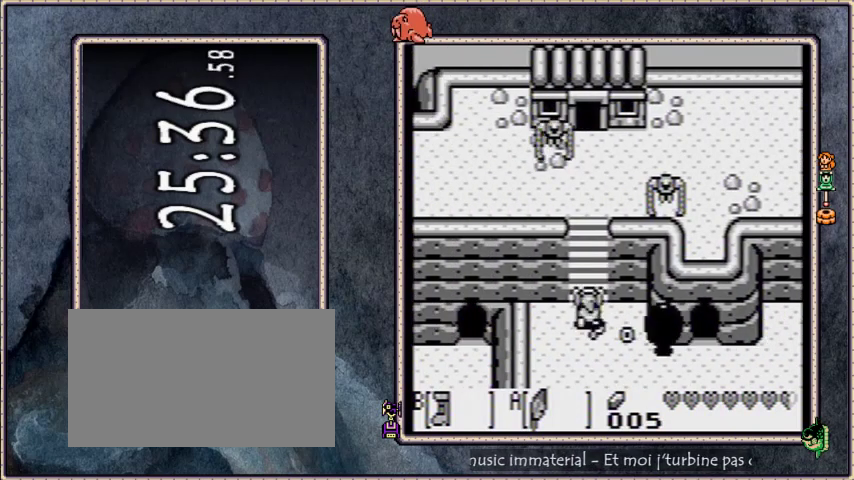
{"buttons": ["B"], "events": [[300, "DPAD_UP", "up"]]}
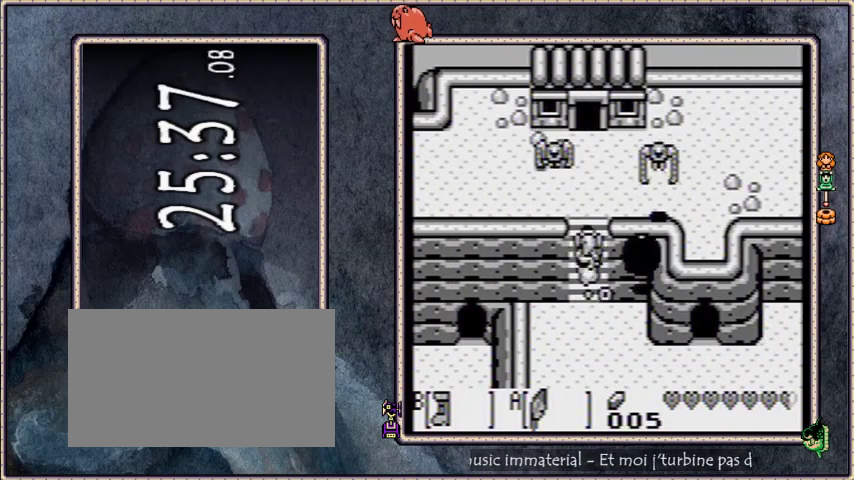
{"buttons": ["B", "DPAD_UP", "DPAD_LEFT"], "events": [[167, "DPAD_LEFT", "down"], [468, "DPAD_UP", "down"]]}
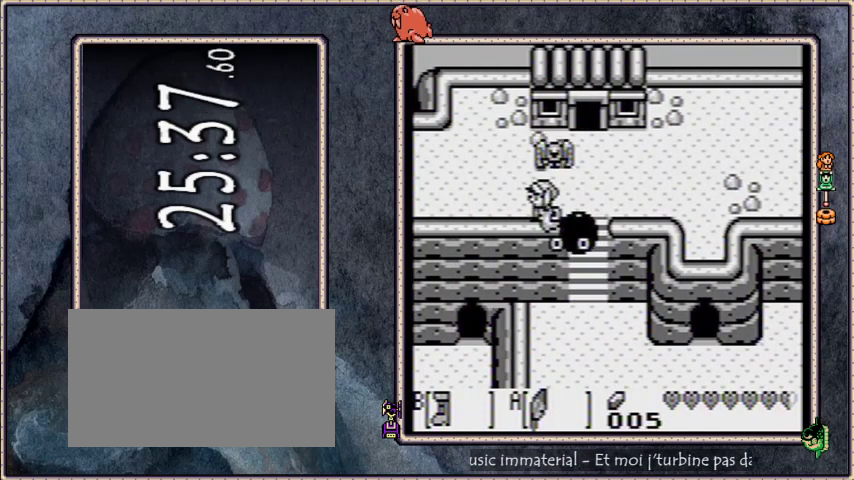
{"buttons": ["B", "DPAD_LEFT"], "events": [[400, "DPAD_UP", "up"]]}
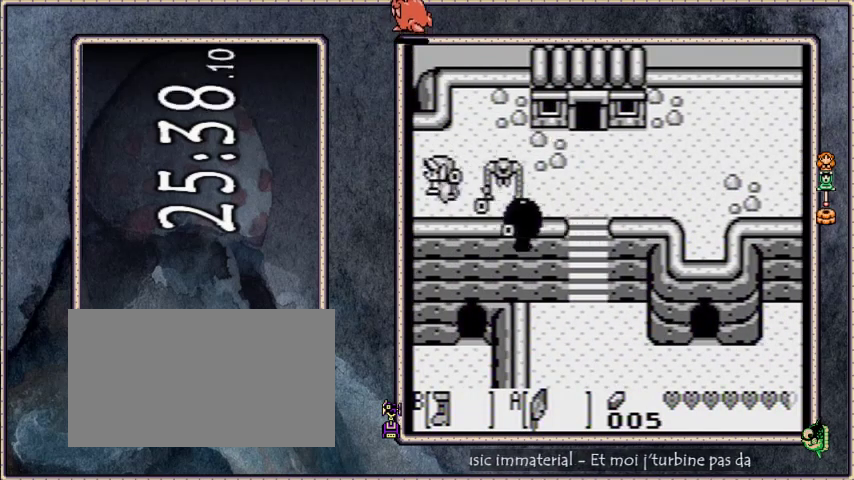
{"buttons": ["B", "DPAD_LEFT"], "events": []}
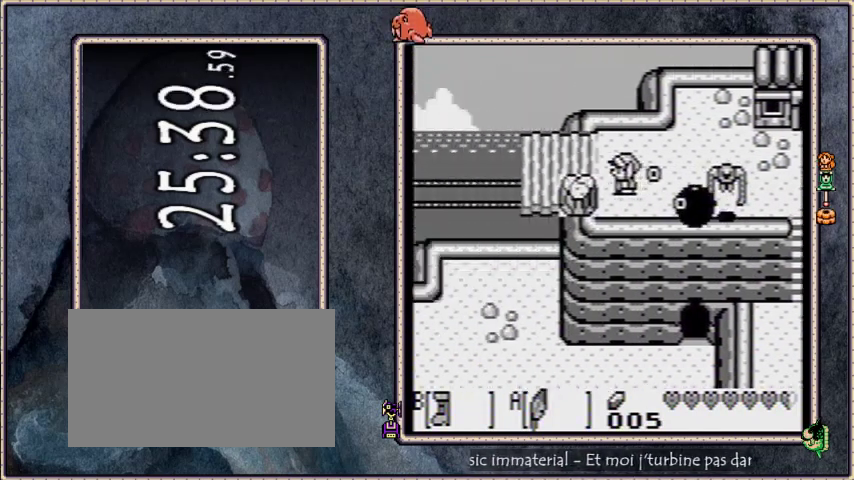
{"buttons": ["B", "DPAD_LEFT"], "events": [[100, "DPAD_UP", "down"], [334, "DPAD_UP", "up"]]}
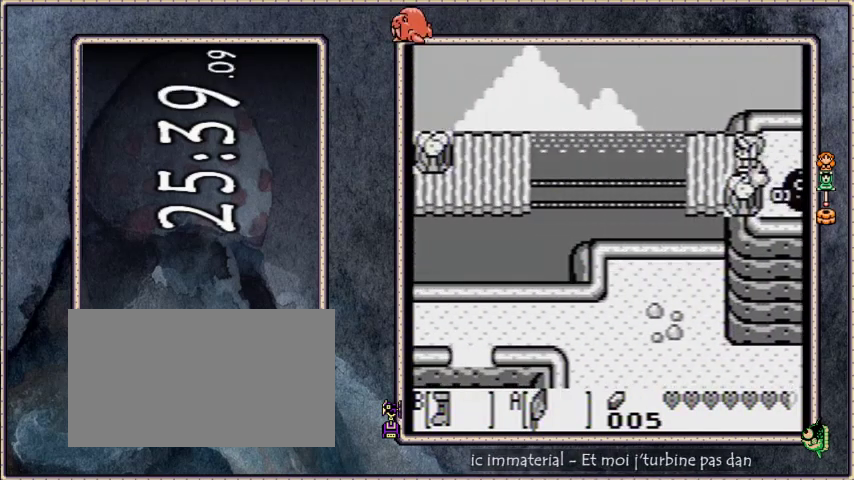
{"buttons": ["DPAD_DOWN"], "events": [[267, "A", "down"], [301, "DPAD_LEFT", "up"], [434, "DPAD_DOWN", "down"], [501, "A", "up"], [501, "B", "up"]]}
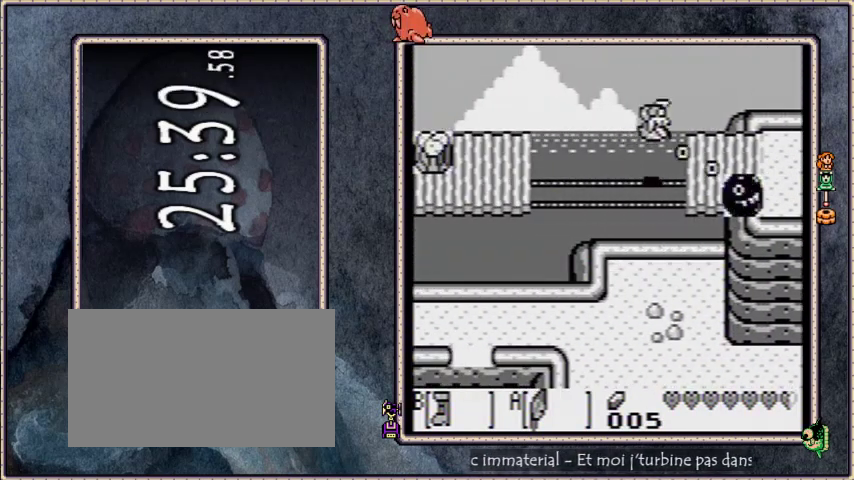
{"buttons": [], "events": [[267, "DPAD_RIGHT", "down"], [267, "START", "down"], [367, "DPAD_RIGHT", "up"], [400, "DPAD_DOWN", "up"], [434, "START", "up"]]}
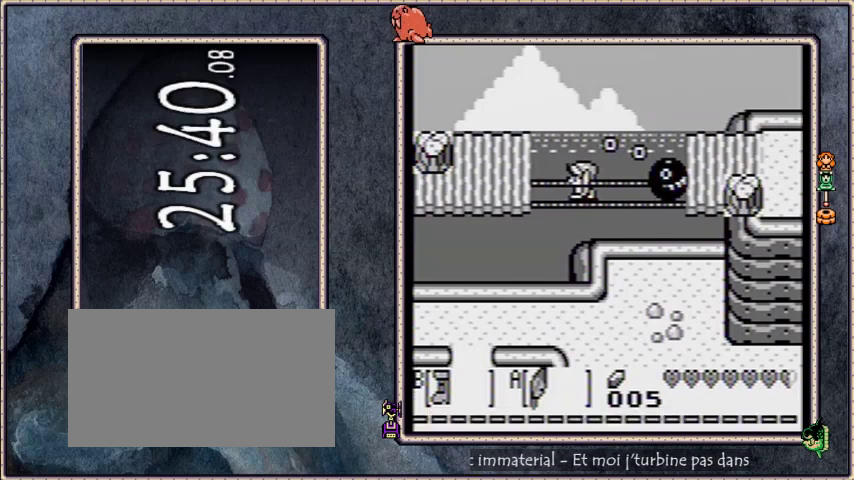
{"buttons": ["DPAD_DOWN"], "events": [[433, "DPAD_DOWN", "down"]]}
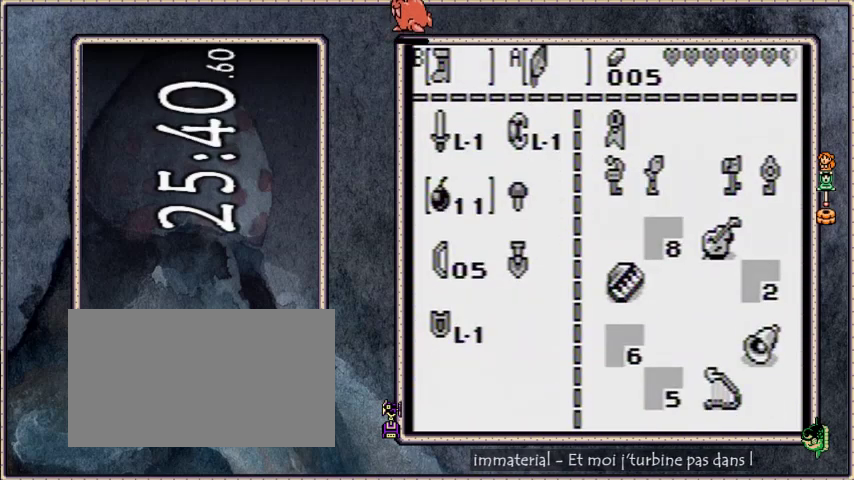
{"buttons": ["START"], "events": [[67, "DPAD_DOWN", "up"], [200, "DPAD_RIGHT", "down"], [300, "DPAD_RIGHT", "up"], [334, "A", "down"], [400, "A", "up"], [467, "START", "down"]]}
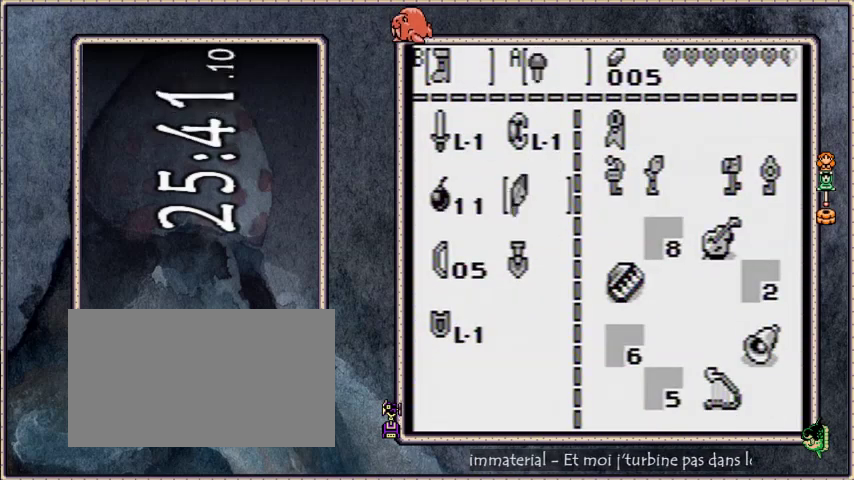
{"buttons": ["A"], "events": [[67, "A", "down"], [101, "START", "up"], [201, "A", "up"], [368, "A", "down"]]}
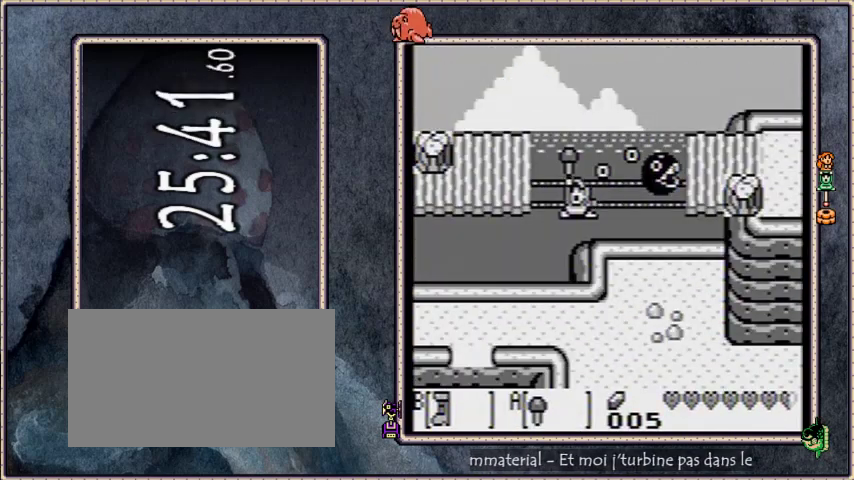
{"buttons": [], "events": [[33, "A", "up"], [267, "A", "down"], [267, "B", "down"], [267, "SELECT", "down"], [267, "START", "down"], [467, "A", "up"], [467, "B", "up"], [467, "SELECT", "up"], [467, "START", "up"]]}
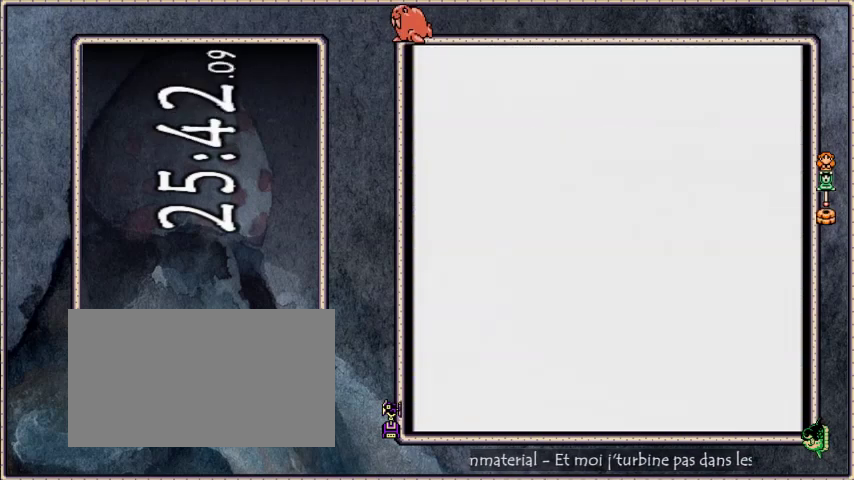
{"buttons": [], "events": []}
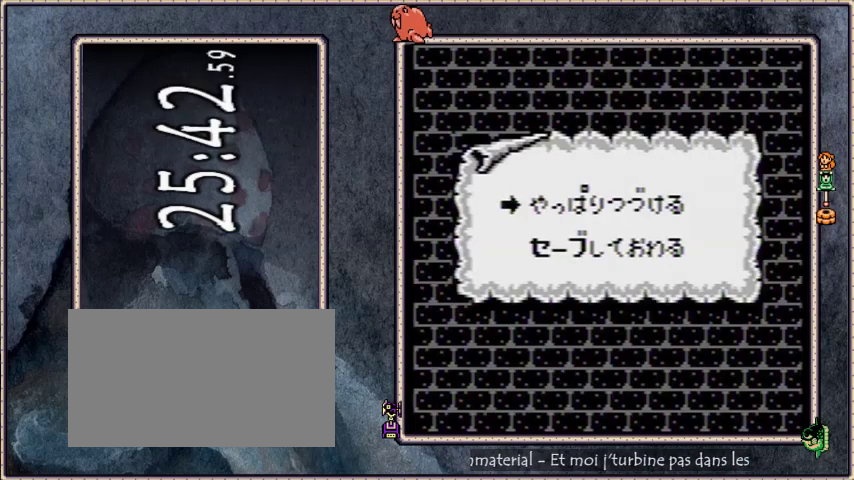
{"buttons": [], "events": [[67, "B", "down"], [167, "B", "up"], [434, "START", "down"], [500, "START", "up"]]}